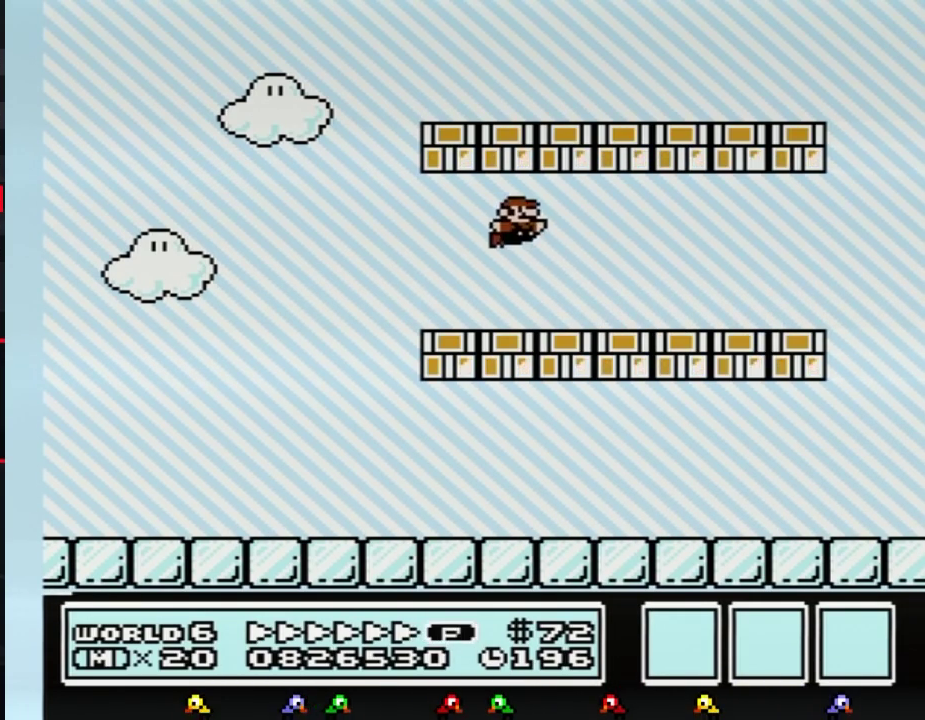
Gameplay with a controller (Nintendo layout); each line is a JSON object with the inputs held at the frame after it. "events" lists button and stick changes between this image and that frame as [ms after this image, input, new state], when the widget could be followed in between. Not read: L3 R3.
{"buttons": ["B", "DPAD_LEFT"], "events": [[50, "DPAD_LEFT", "up"], [300, "A", "up"], [300, "DPAD_LEFT", "down"]]}
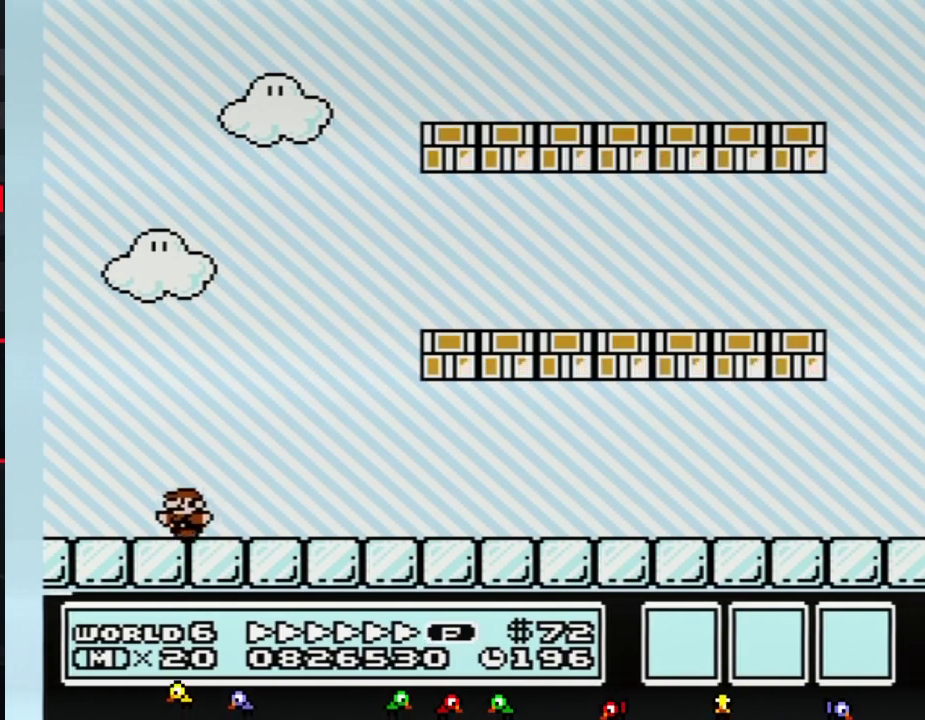
{"buttons": ["A", "B"], "events": [[150, "A", "down"], [200, "DPAD_LEFT", "up"], [267, "DPAD_RIGHT", "down"], [484, "DPAD_RIGHT", "up"]]}
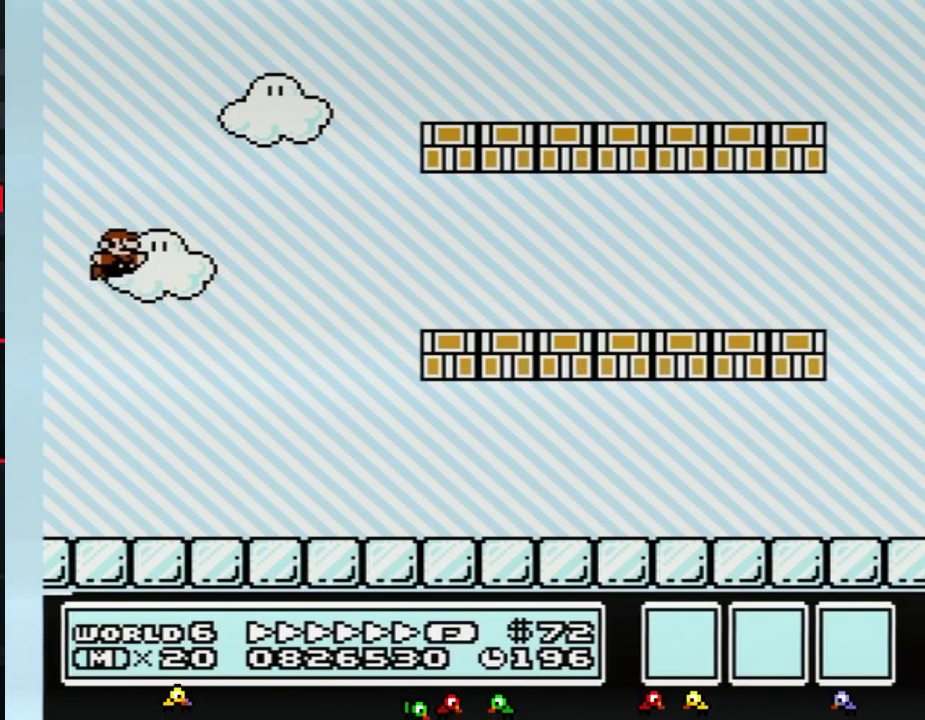
{"buttons": [], "events": [[83, "B", "up"], [100, "A", "up"]]}
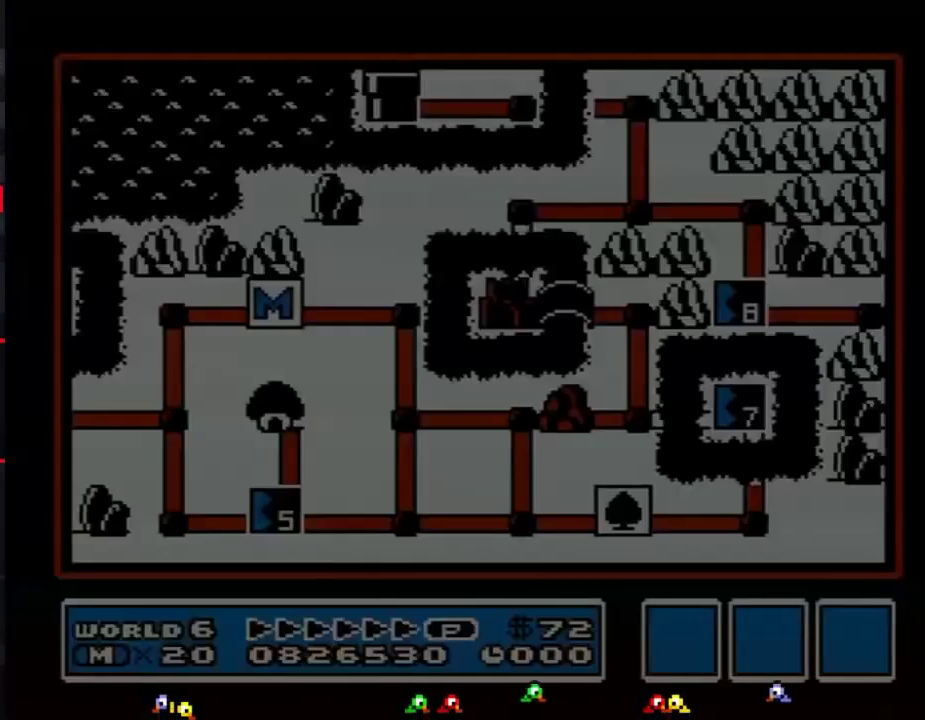
{"buttons": [], "events": []}
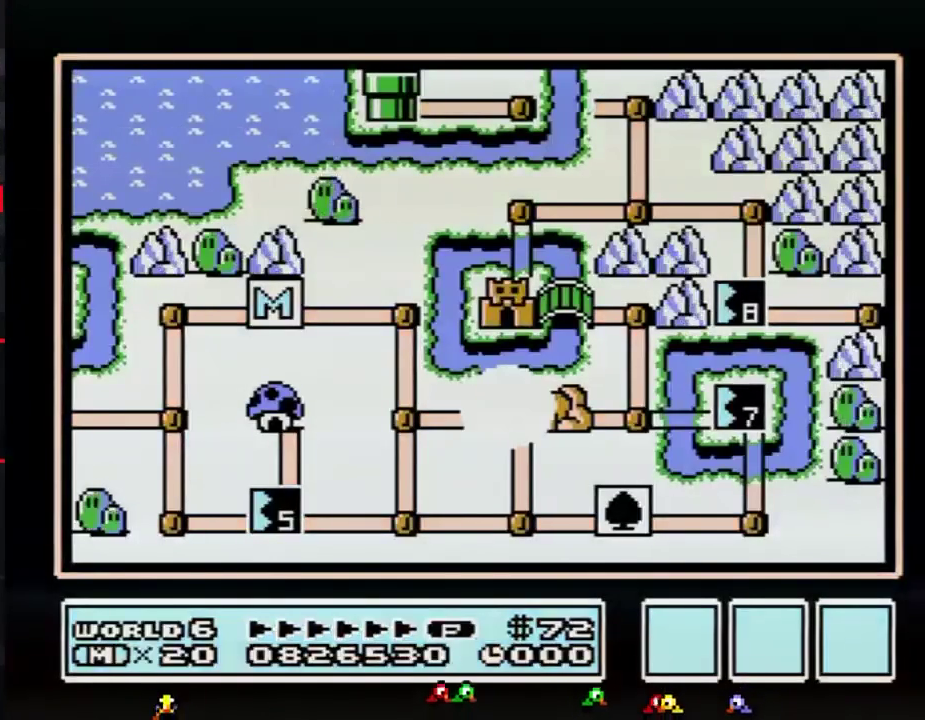
{"buttons": ["DPAD_LEFT"], "events": [[100, "DPAD_LEFT", "down"]]}
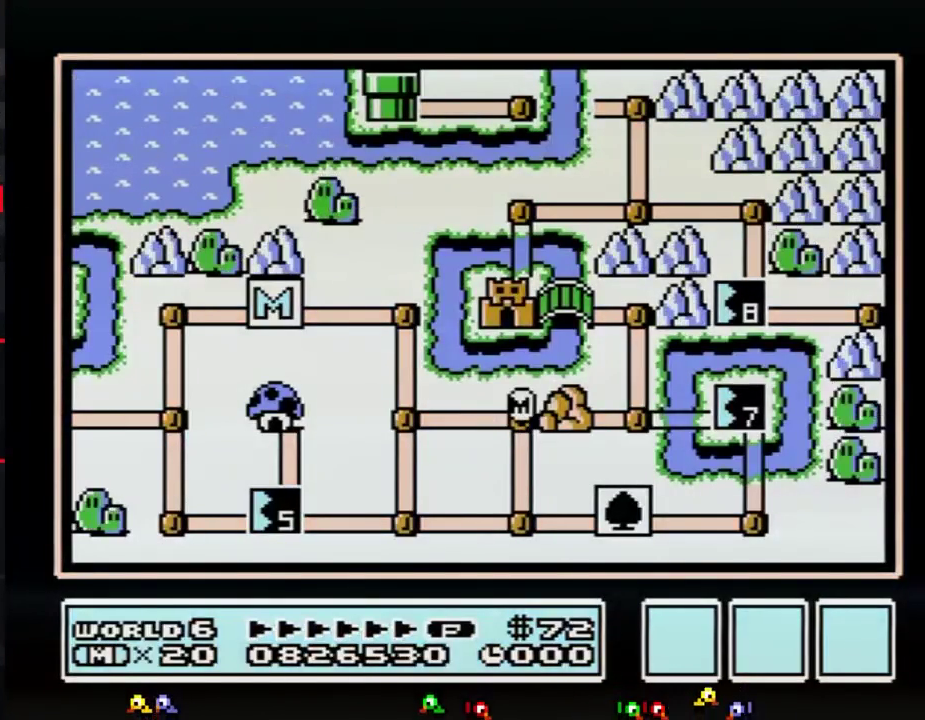
{"buttons": ["DPAD_LEFT"], "events": []}
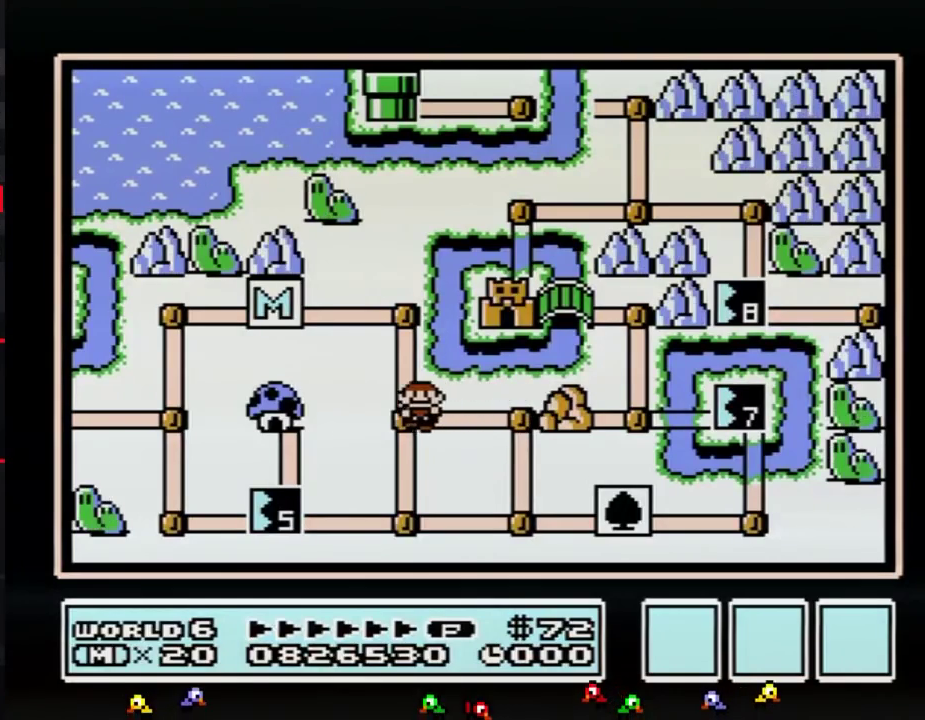
{"buttons": ["DPAD_LEFT"], "events": [[133, "DPAD_LEFT", "up"], [200, "DPAD_DOWN", "down"], [383, "DPAD_DOWN", "up"], [500, "DPAD_LEFT", "down"]]}
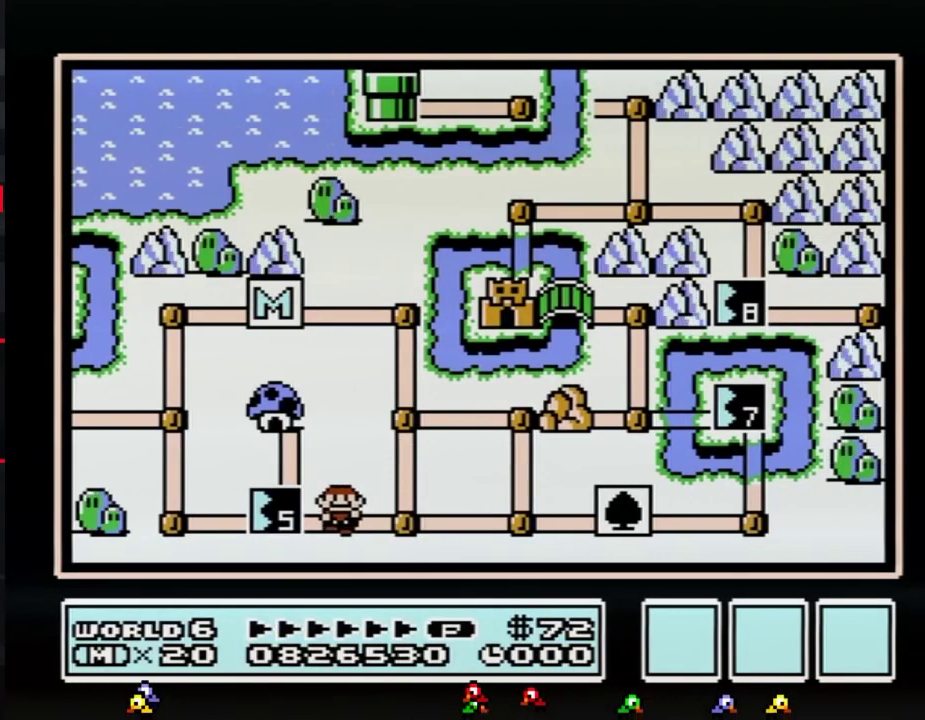
{"buttons": [], "events": [[250, "DPAD_LEFT", "up"]]}
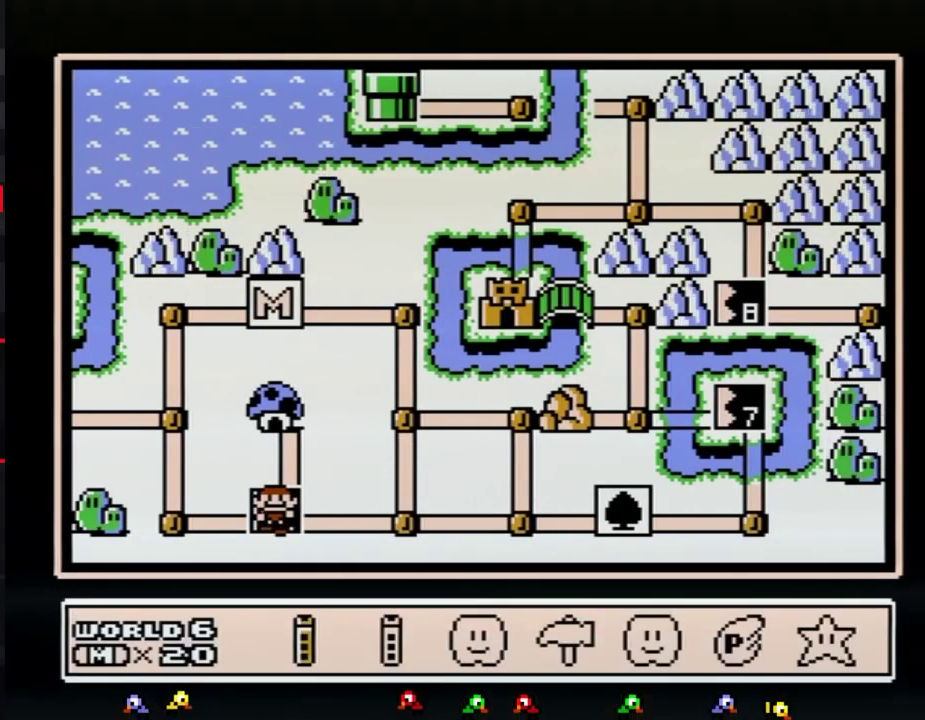
{"buttons": ["A"], "events": [[150, "DPAD_LEFT", "down"], [250, "DPAD_LEFT", "up"], [333, "DPAD_LEFT", "down"], [400, "DPAD_LEFT", "up"], [433, "A", "down"]]}
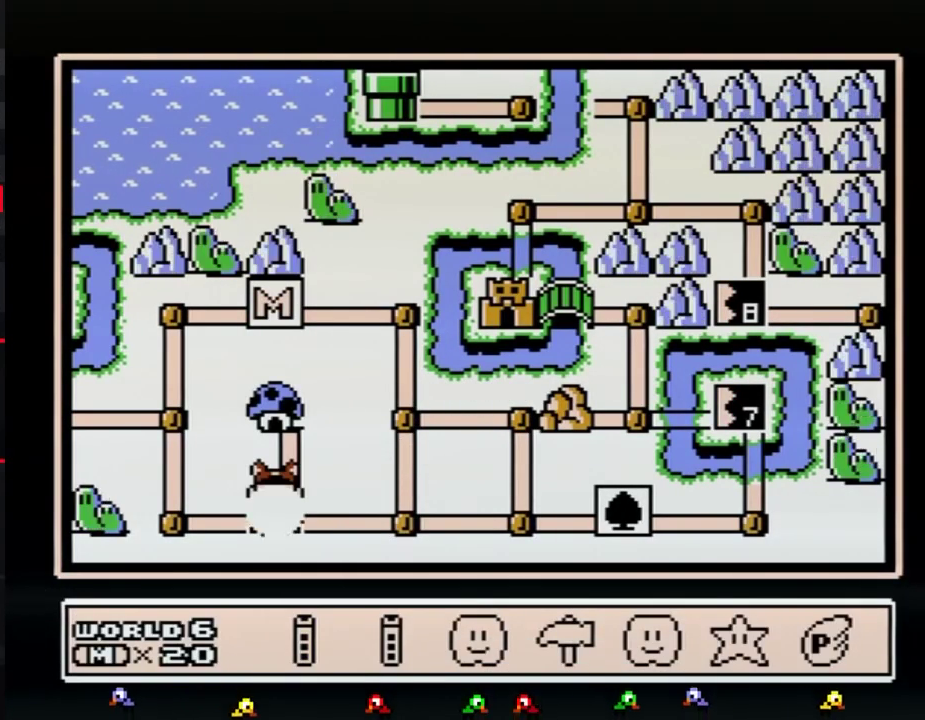
{"buttons": ["A"], "events": [[50, "A", "up"], [117, "A", "down"], [184, "A", "up"], [267, "A", "down"], [334, "A", "up"], [434, "A", "down"]]}
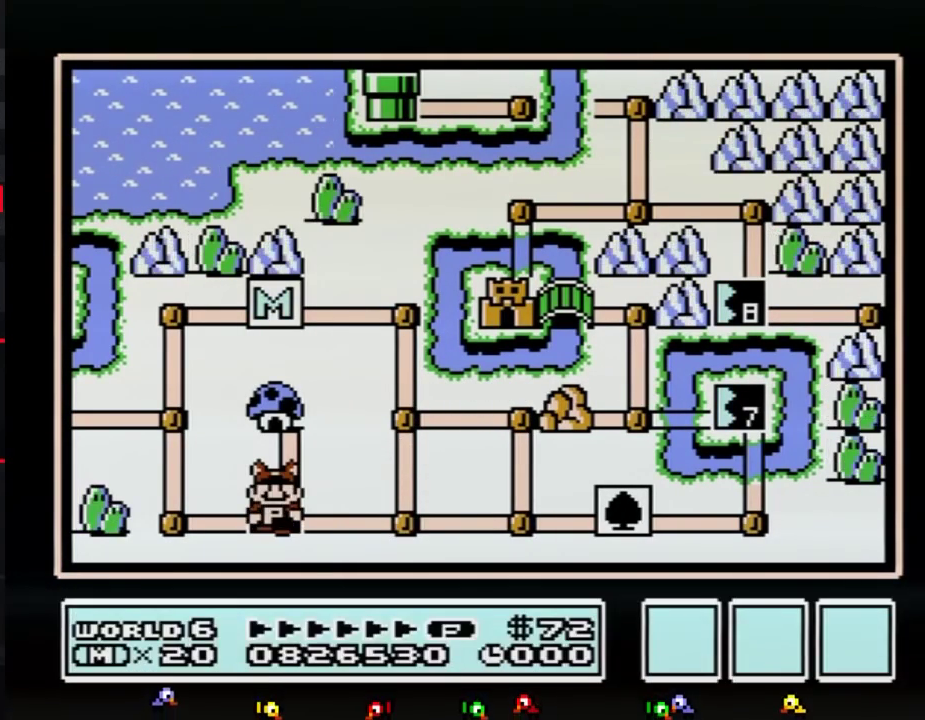
{"buttons": ["A"], "events": []}
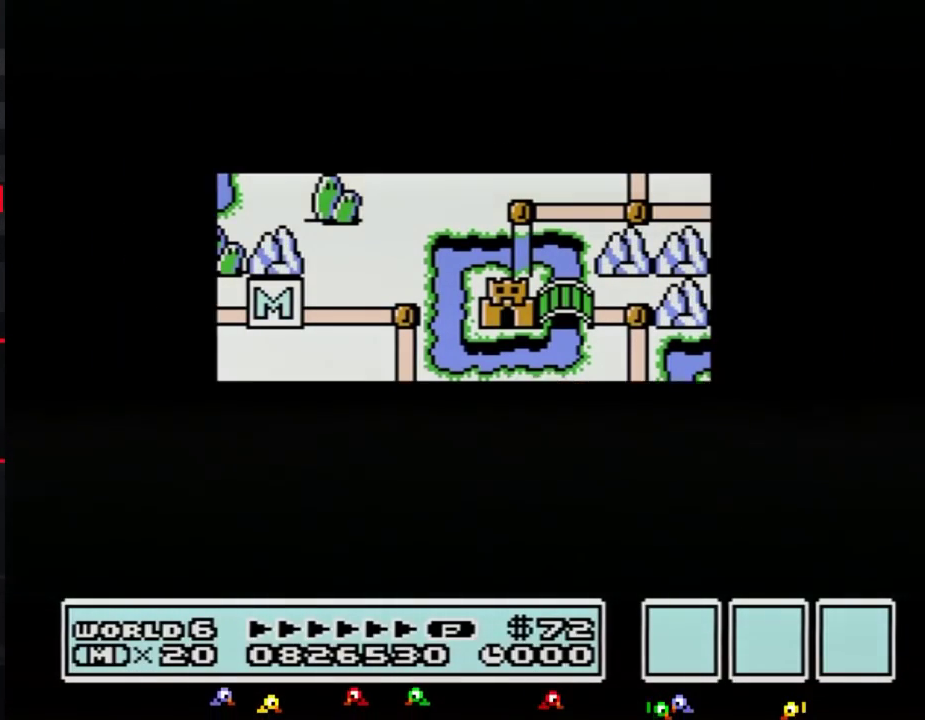
{"buttons": ["A"], "events": []}
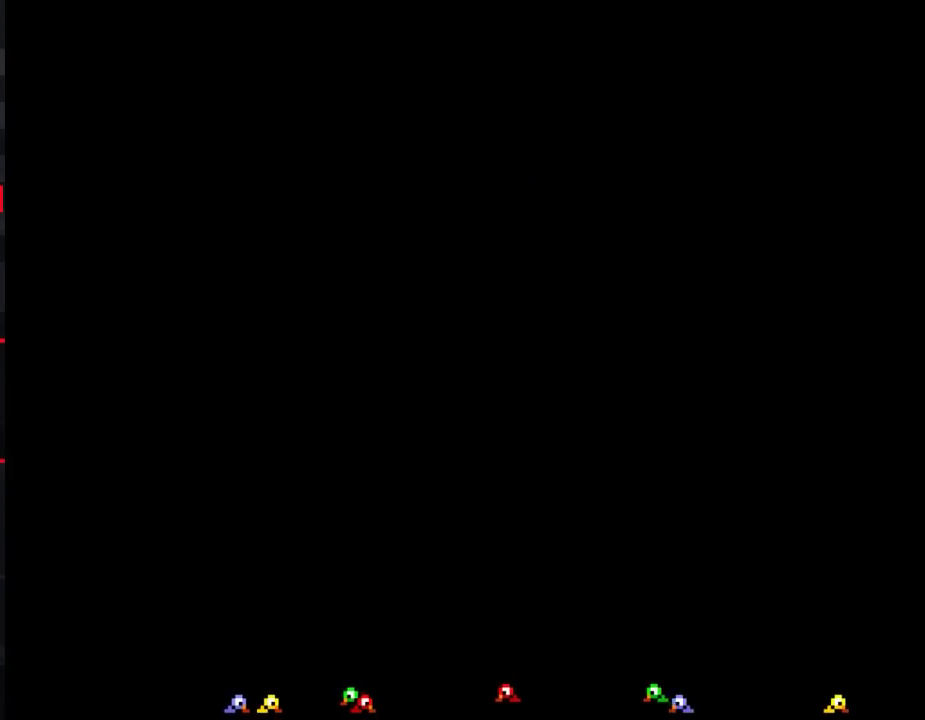
{"buttons": ["B", "DPAD_RIGHT"], "events": [[33, "A", "up"], [133, "B", "down"], [133, "DPAD_RIGHT", "down"]]}
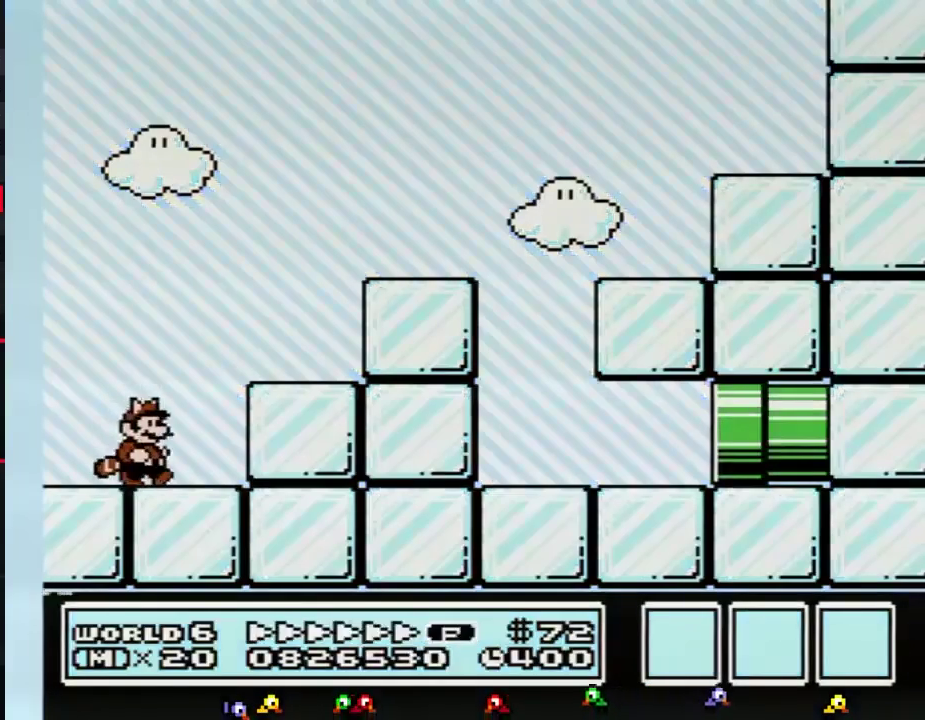
{"buttons": ["A", "B", "DPAD_RIGHT"], "events": [[250, "A", "down"]]}
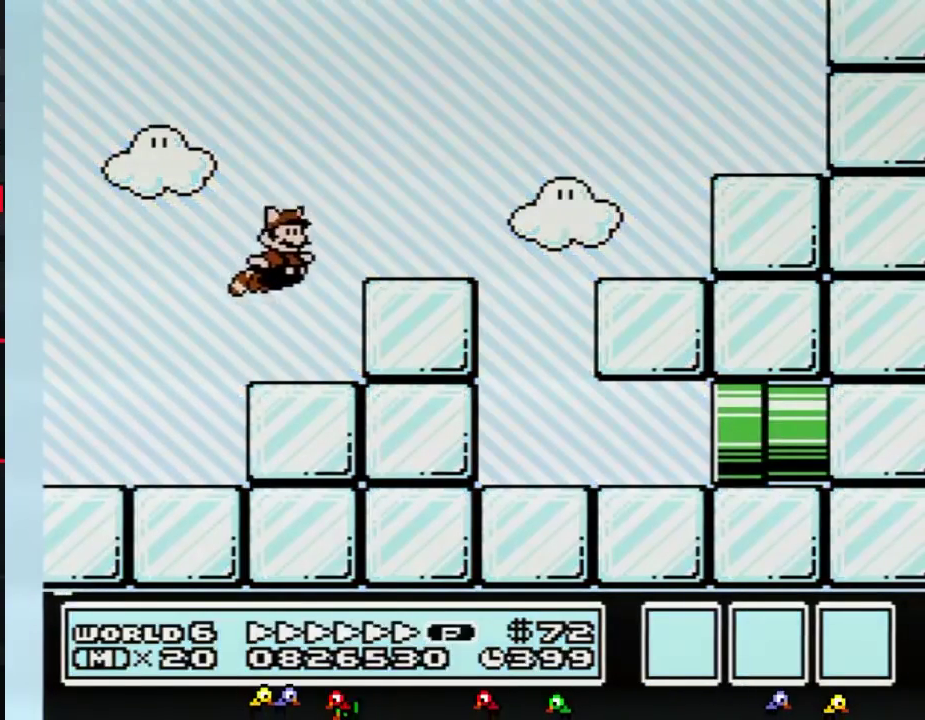
{"buttons": ["B", "DPAD_RIGHT"], "events": [[100, "A", "up"], [233, "A", "down"], [317, "A", "up"]]}
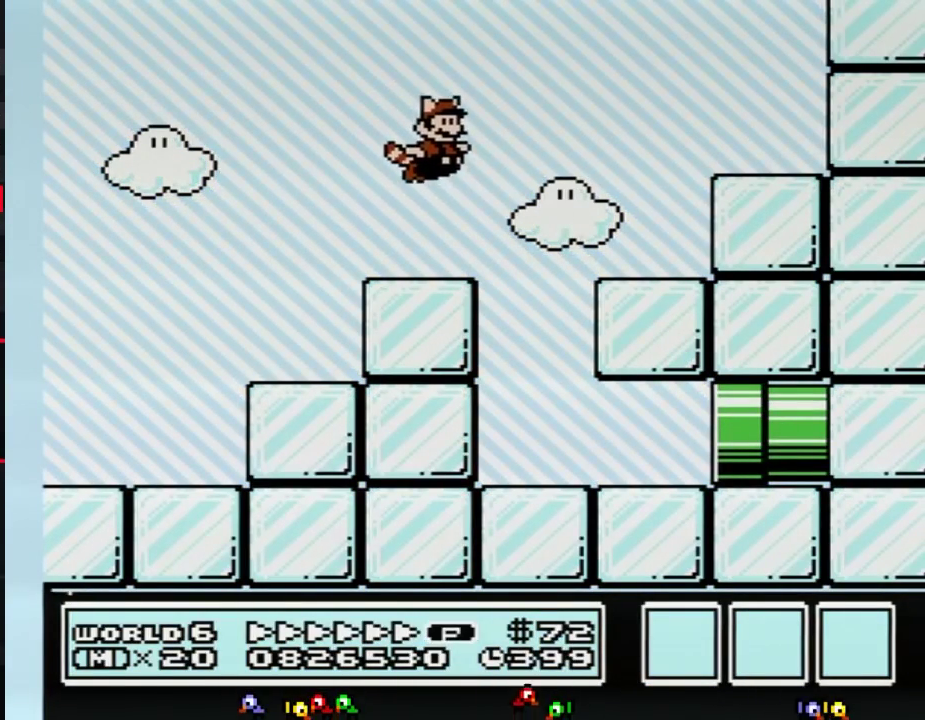
{"buttons": ["B", "DPAD_RIGHT"], "events": []}
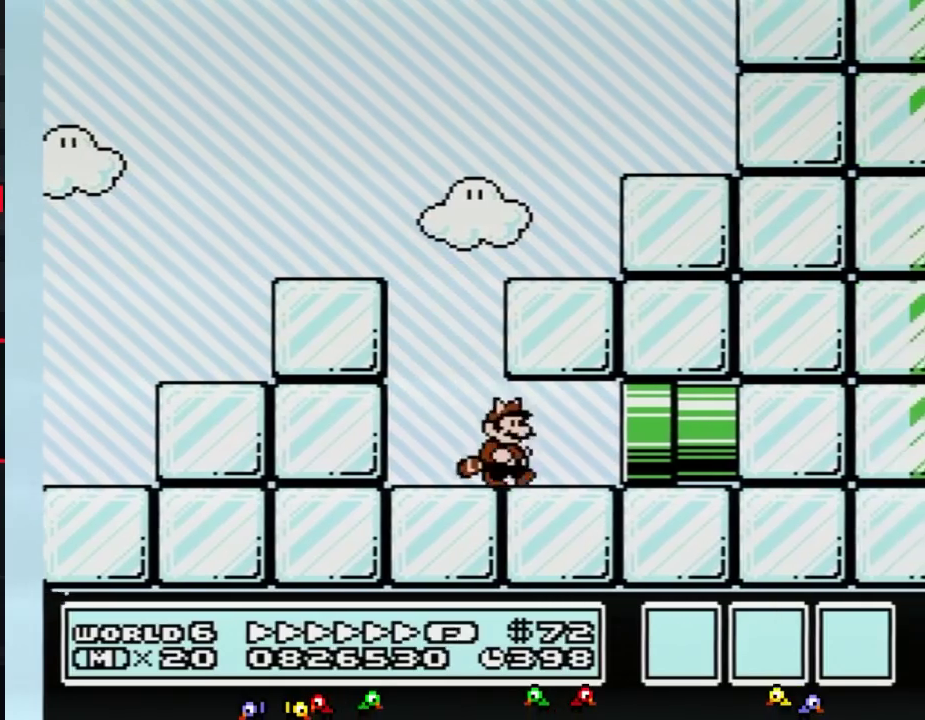
{"buttons": ["B", "DPAD_RIGHT"], "events": []}
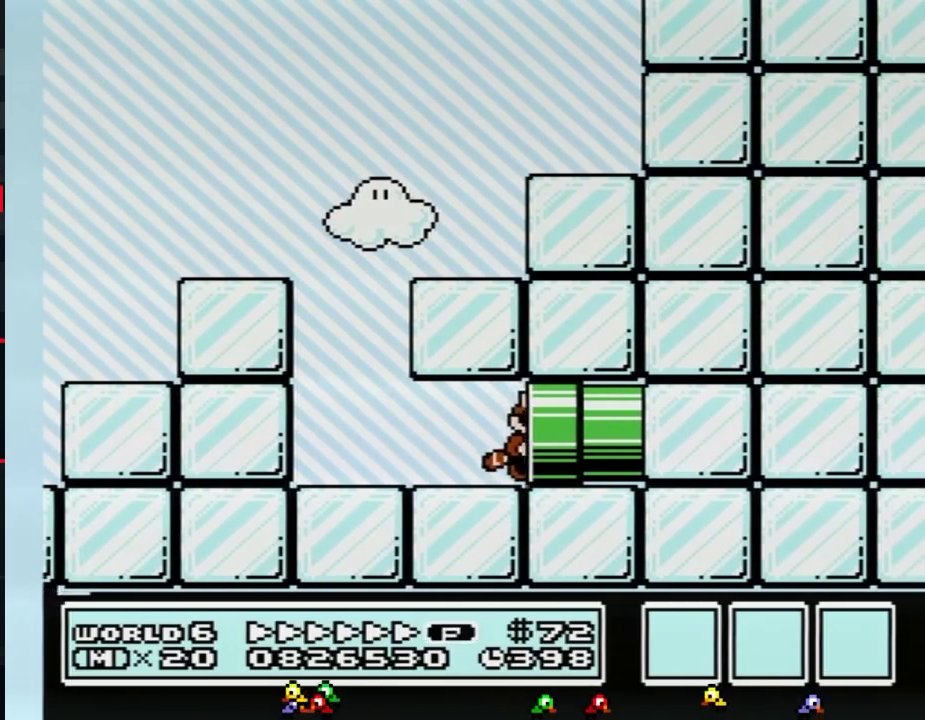
{"buttons": ["B", "DPAD_RIGHT"], "events": [[167, "DPAD_RIGHT", "up"], [384, "DPAD_RIGHT", "down"]]}
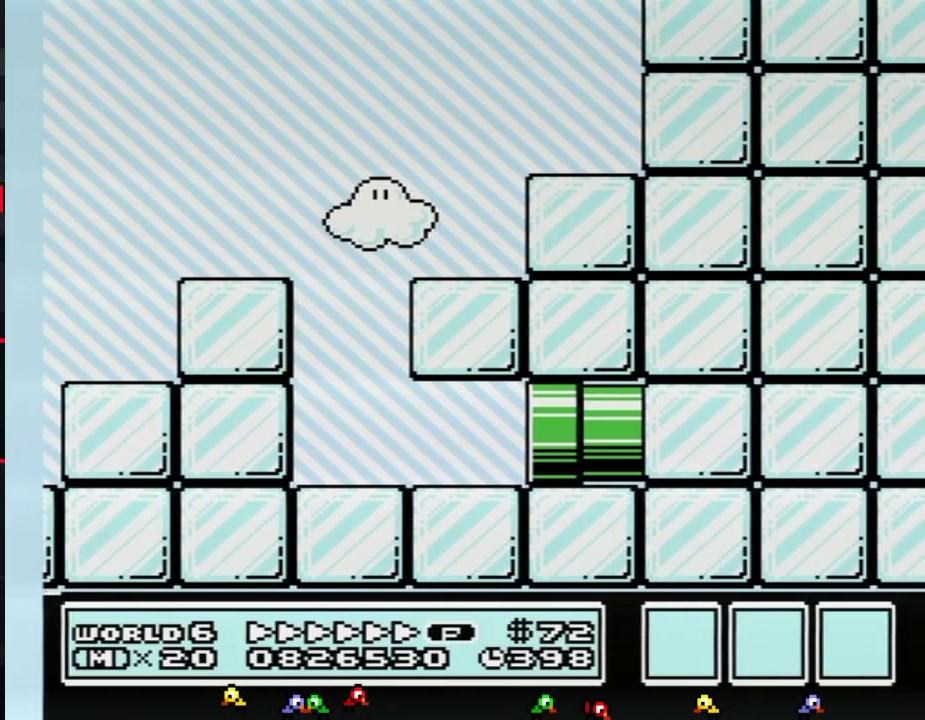
{"buttons": ["B", "DPAD_RIGHT"], "events": []}
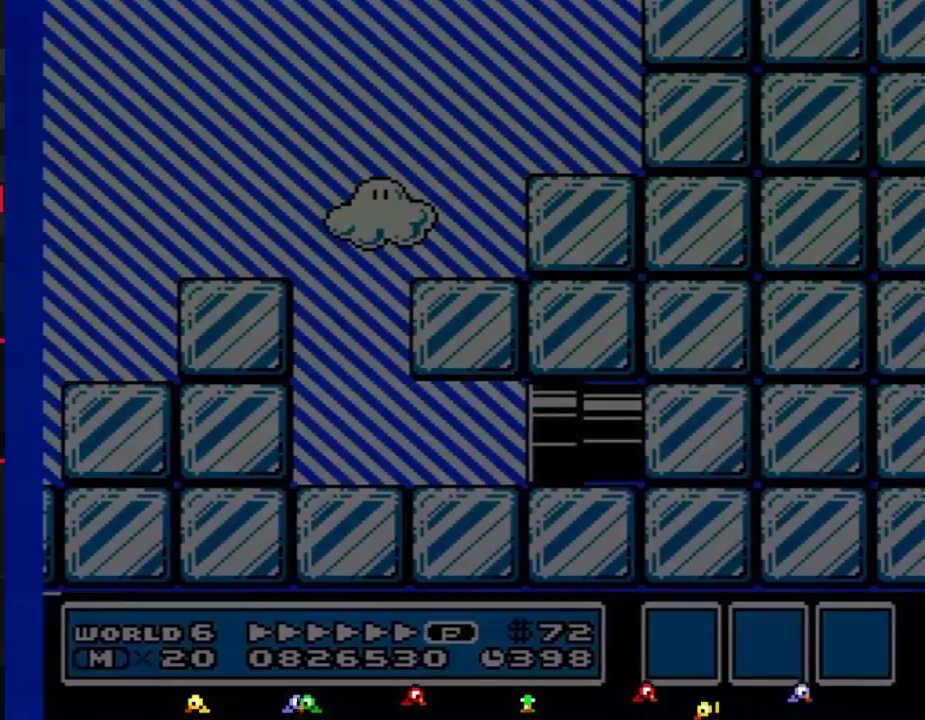
{"buttons": ["B", "DPAD_RIGHT"], "events": []}
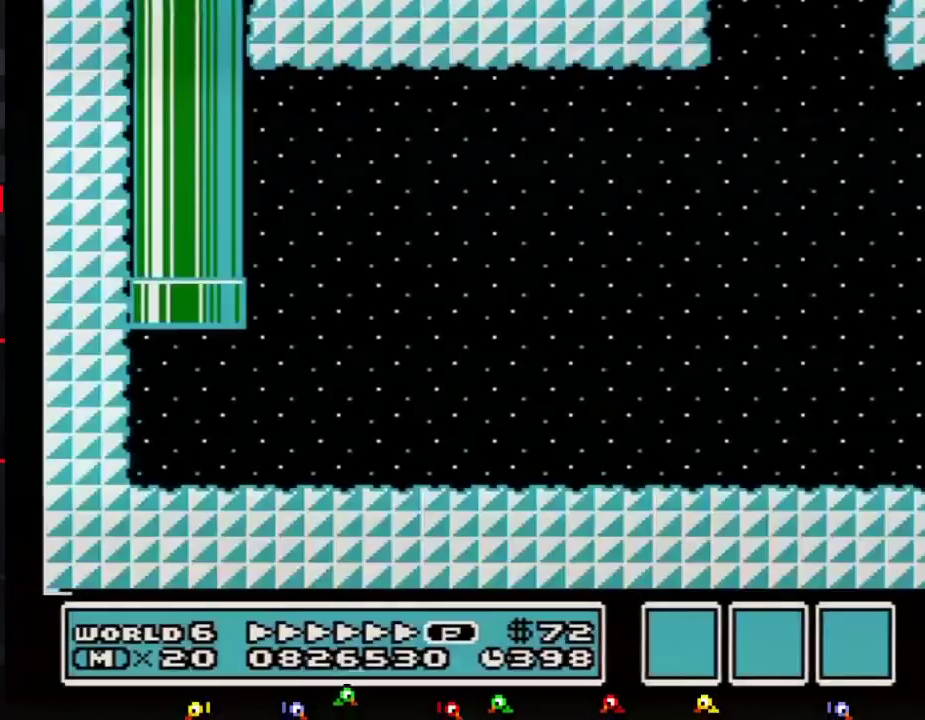
{"buttons": ["B", "DPAD_RIGHT"], "events": []}
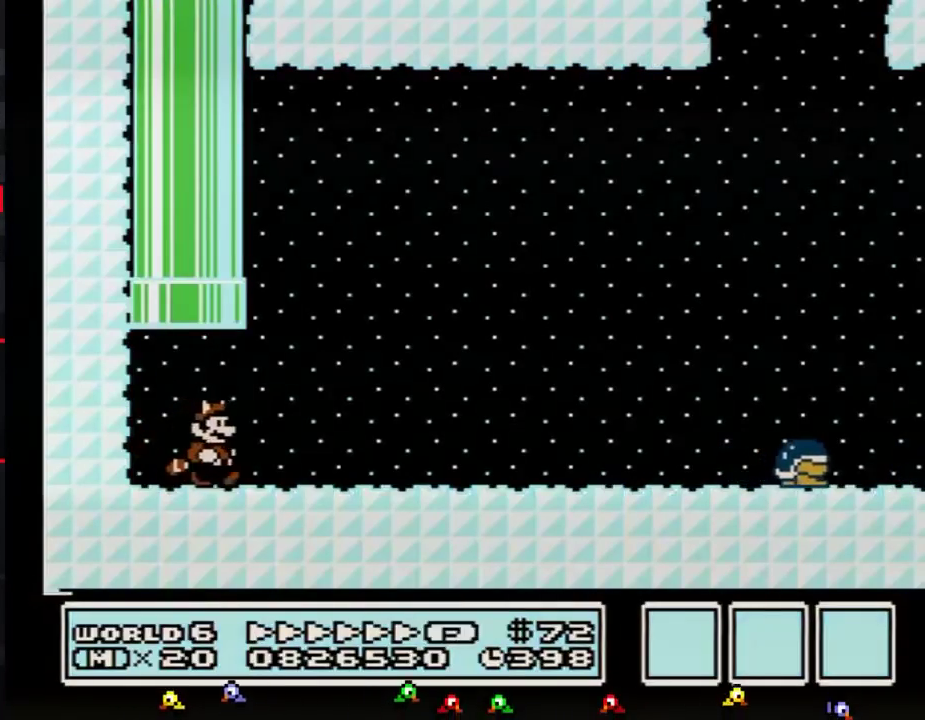
{"buttons": ["B", "DPAD_RIGHT"], "events": []}
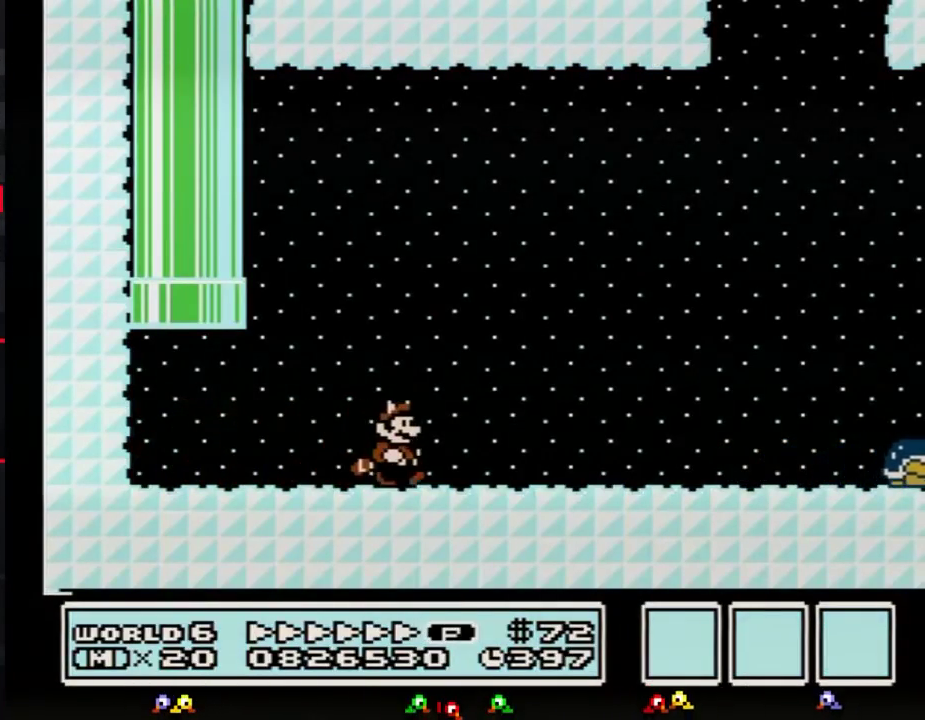
{"buttons": ["B", "DPAD_RIGHT"], "events": []}
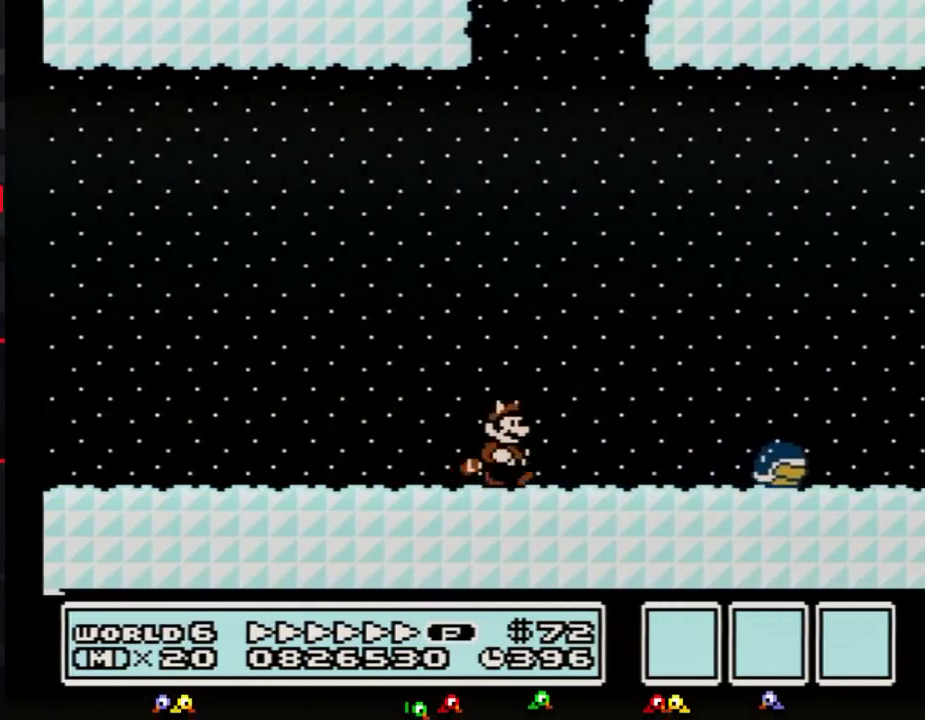
{"buttons": ["B", "DPAD_RIGHT"], "events": []}
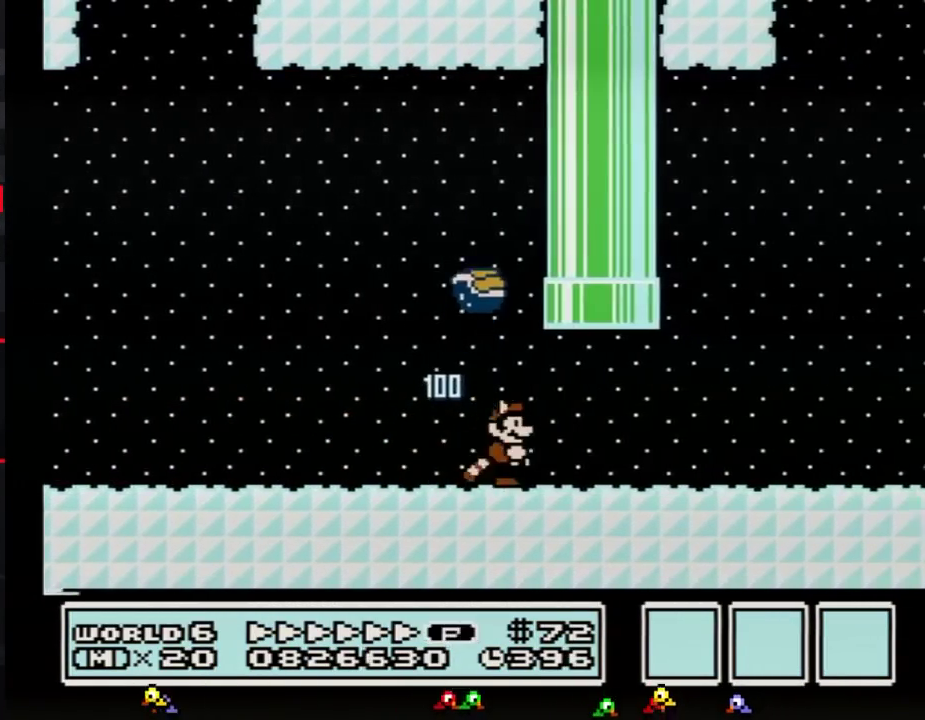
{"buttons": ["B", "DPAD_RIGHT"], "events": []}
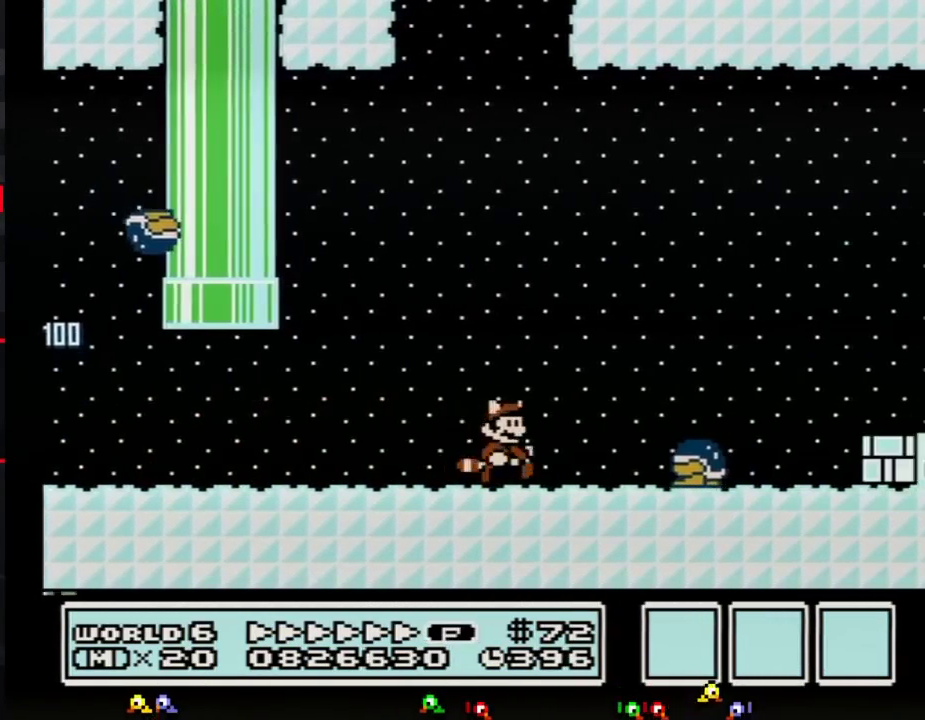
{"buttons": ["A", "B", "DPAD_RIGHT"], "events": [[167, "A", "down"]]}